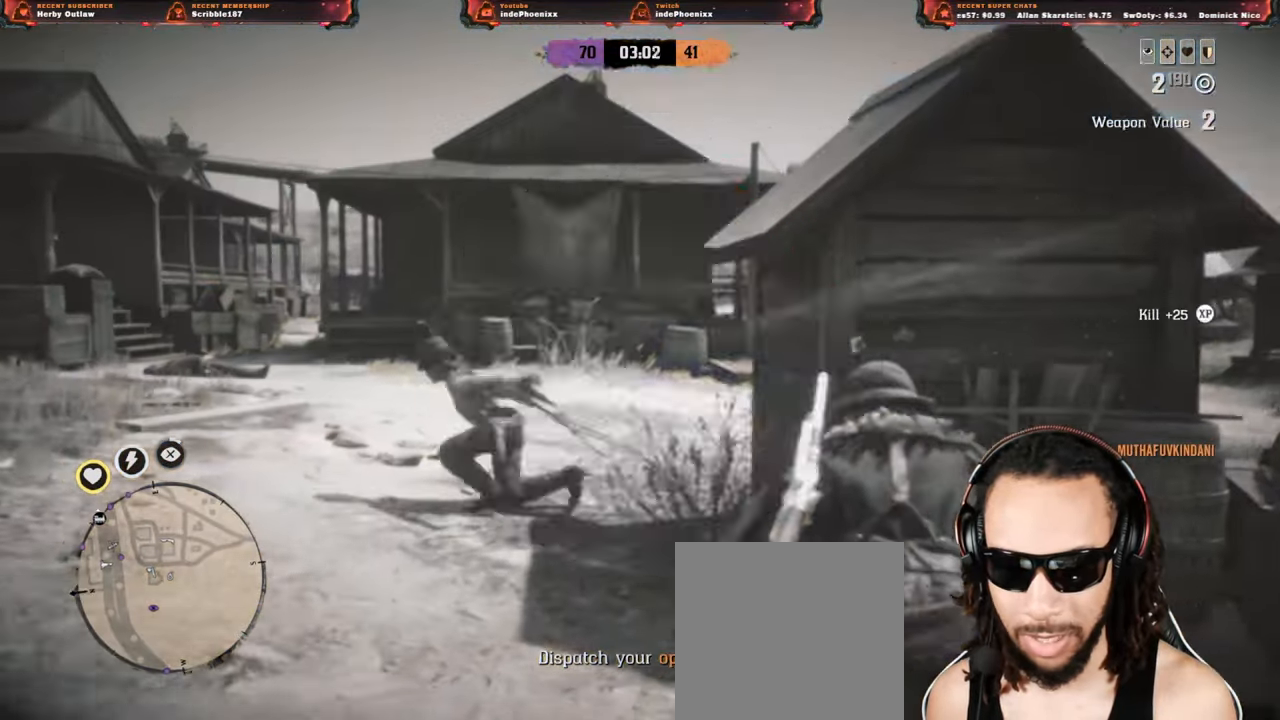
Gameplay with a controller (PlayStation layout); each line is a JSON object with the inputs held at the frame after it. "events" lists button and stick changes between this image and that frame as [ms after this image, input, new state], when the widget could be followed in between.
{"buttons": [], "left_stick": "up", "right_stick": "center", "events": [[283, "right_stick", "left"], [500, "right_stick", "center"]]}
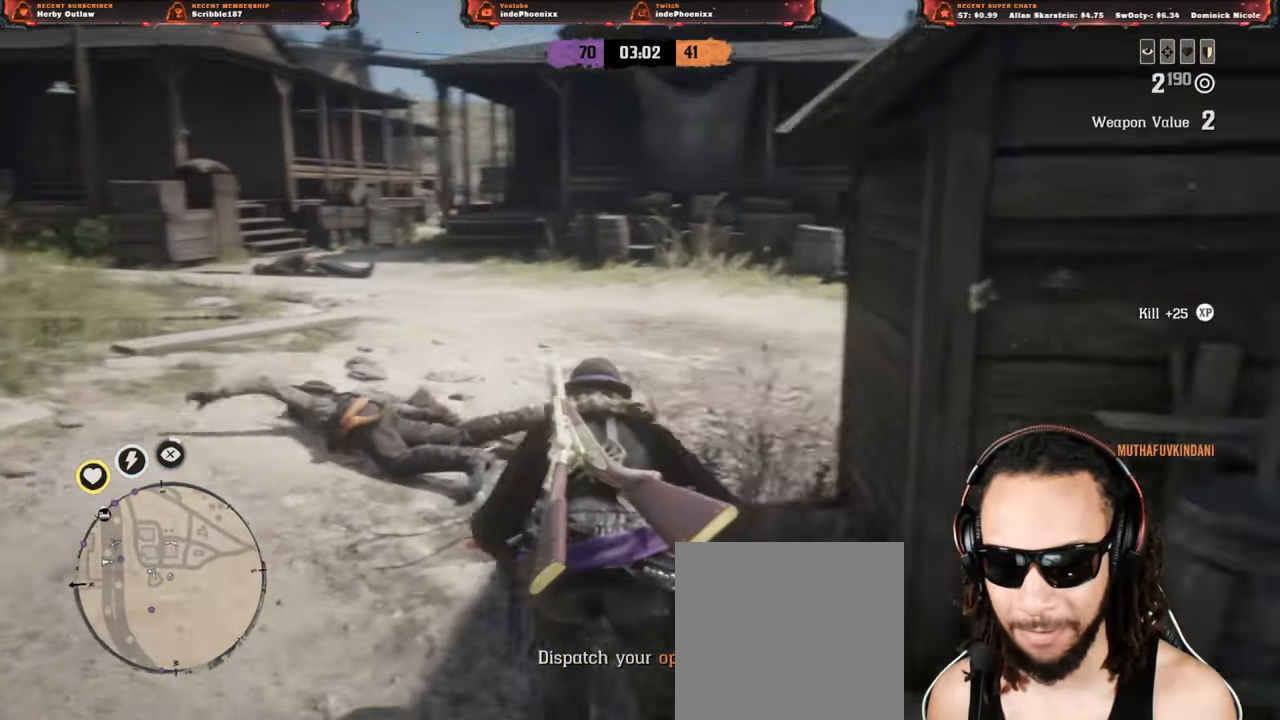
{"buttons": [], "left_stick": "up", "right_stick": "center", "events": [[17, "L1", "down"], [100, "right_stick", "down"], [200, "right_stick", "center"], [317, "L1", "up"]]}
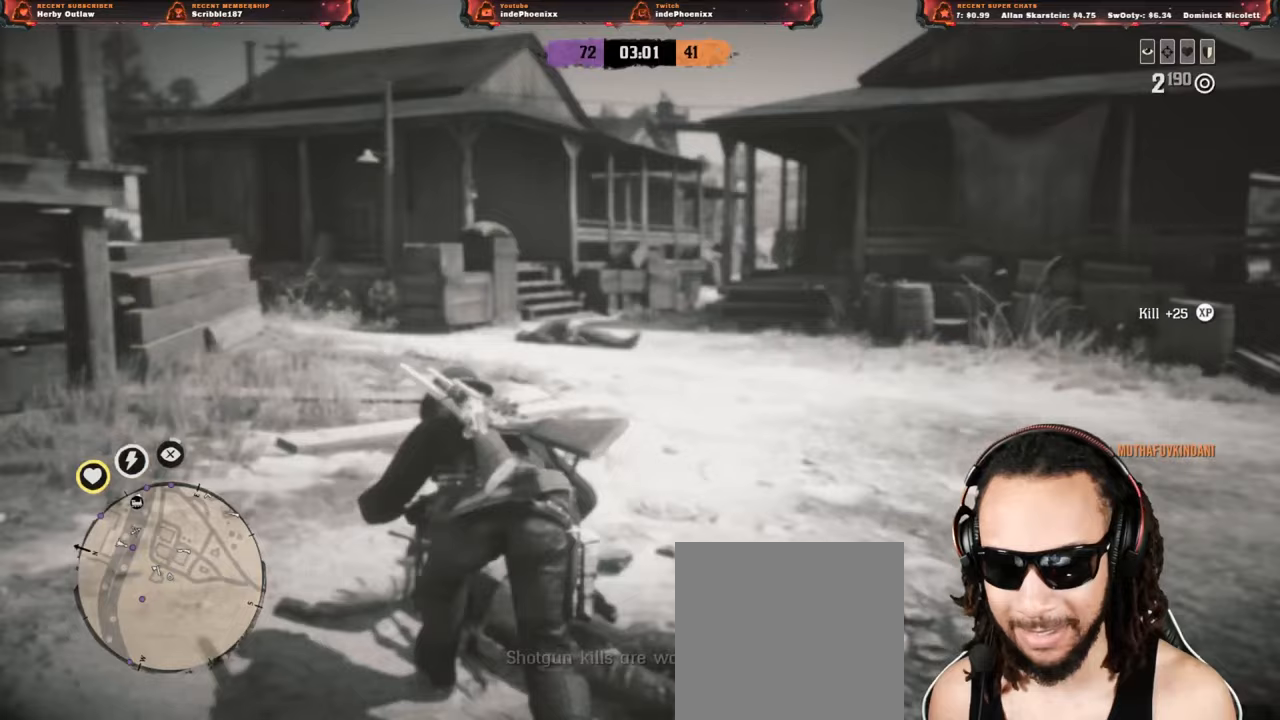
{"buttons": [], "left_stick": "up", "right_stick": "center", "events": [[17, "L3", "down"], [33, "right_stick", "down-left"], [133, "right_stick", "center"], [150, "L3", "up"]]}
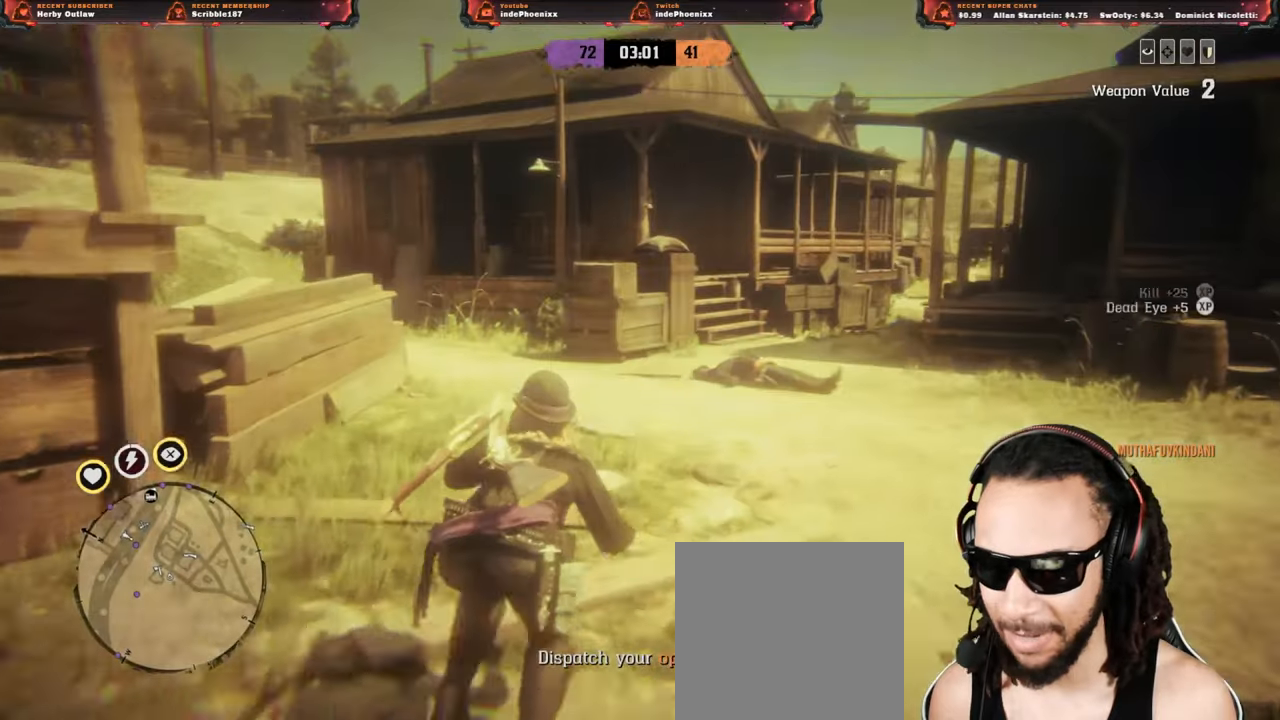
{"buttons": [], "left_stick": "up", "right_stick": "center", "events": [[200, "right_stick", "down-left"], [300, "right_stick", "center"]]}
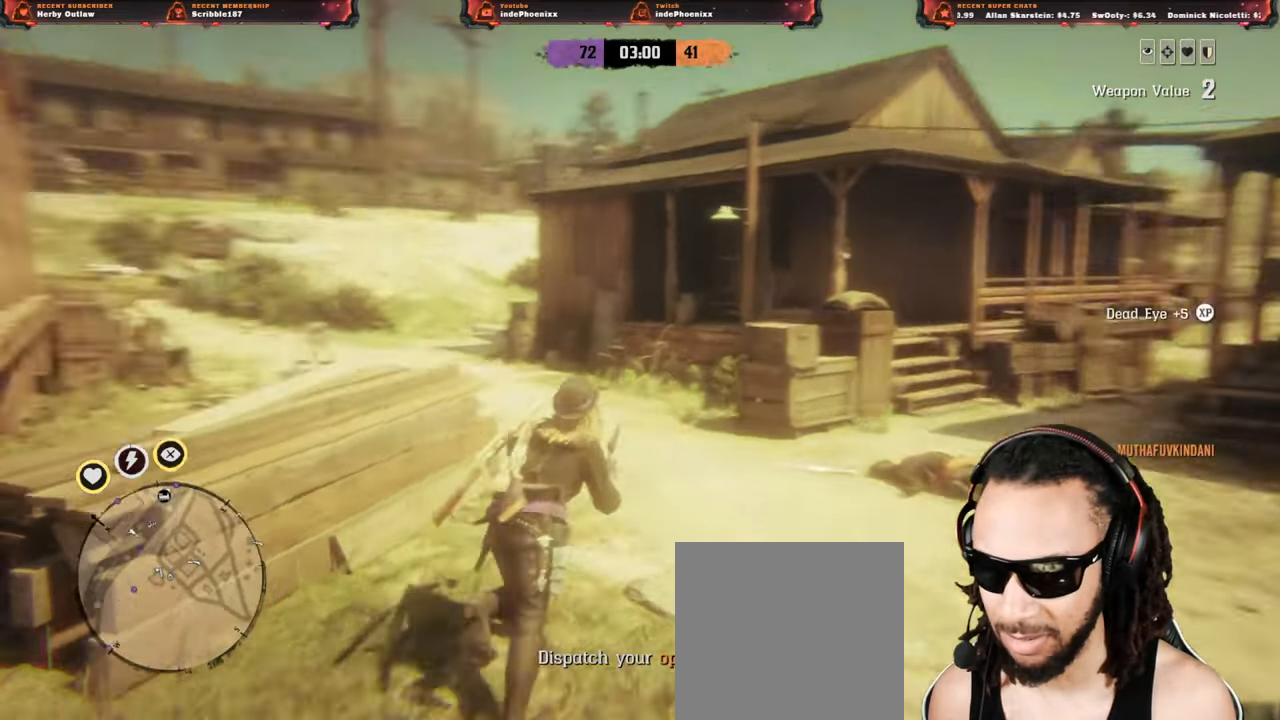
{"buttons": [], "left_stick": "up", "right_stick": "center", "events": [[117, "CIRCLE", "down"], [167, "CIRCLE", "up"], [250, "CIRCLE", "down"], [317, "CIRCLE", "up"], [367, "CIRCLE", "down"], [433, "CIRCLE", "up"]]}
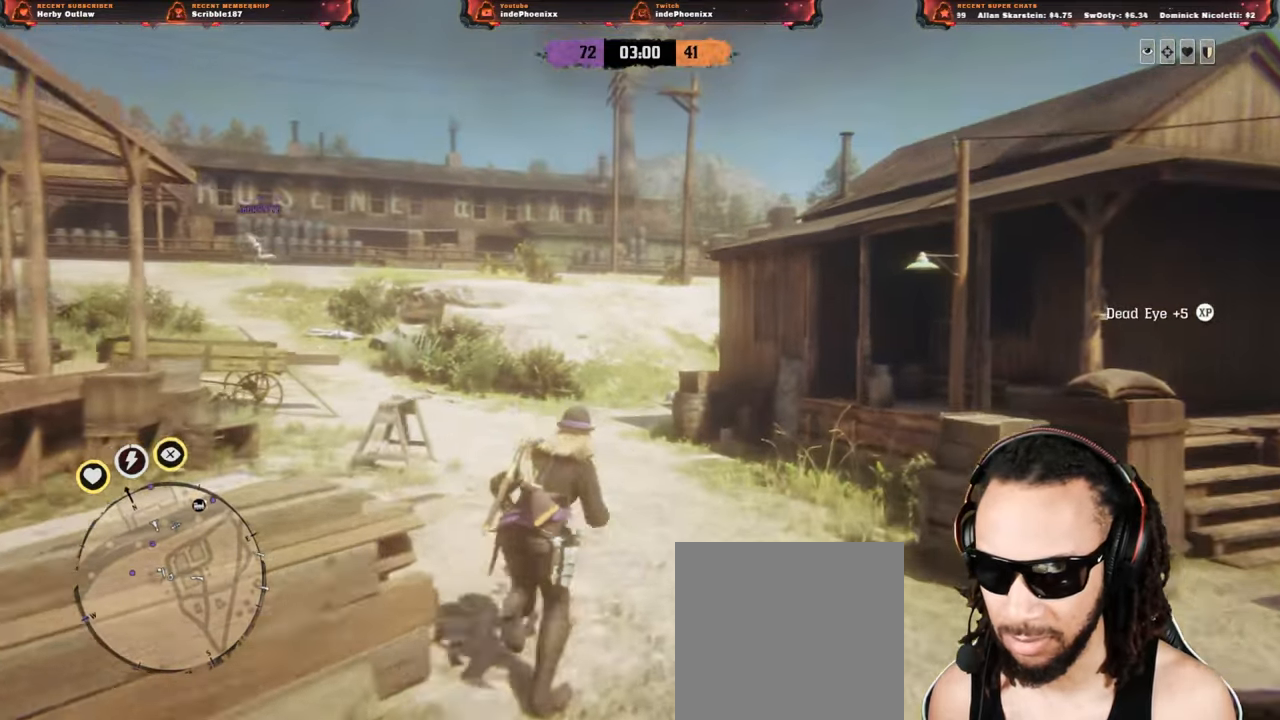
{"buttons": [], "left_stick": "up", "right_stick": "center", "events": [[17, "CIRCLE", "down"], [67, "CIRCLE", "up"], [150, "CIRCLE", "down"], [183, "CIRCLE", "up"], [283, "CIRCLE", "down"], [317, "CIRCLE", "up"], [383, "CIRCLE", "down"], [450, "CIRCLE", "up"]]}
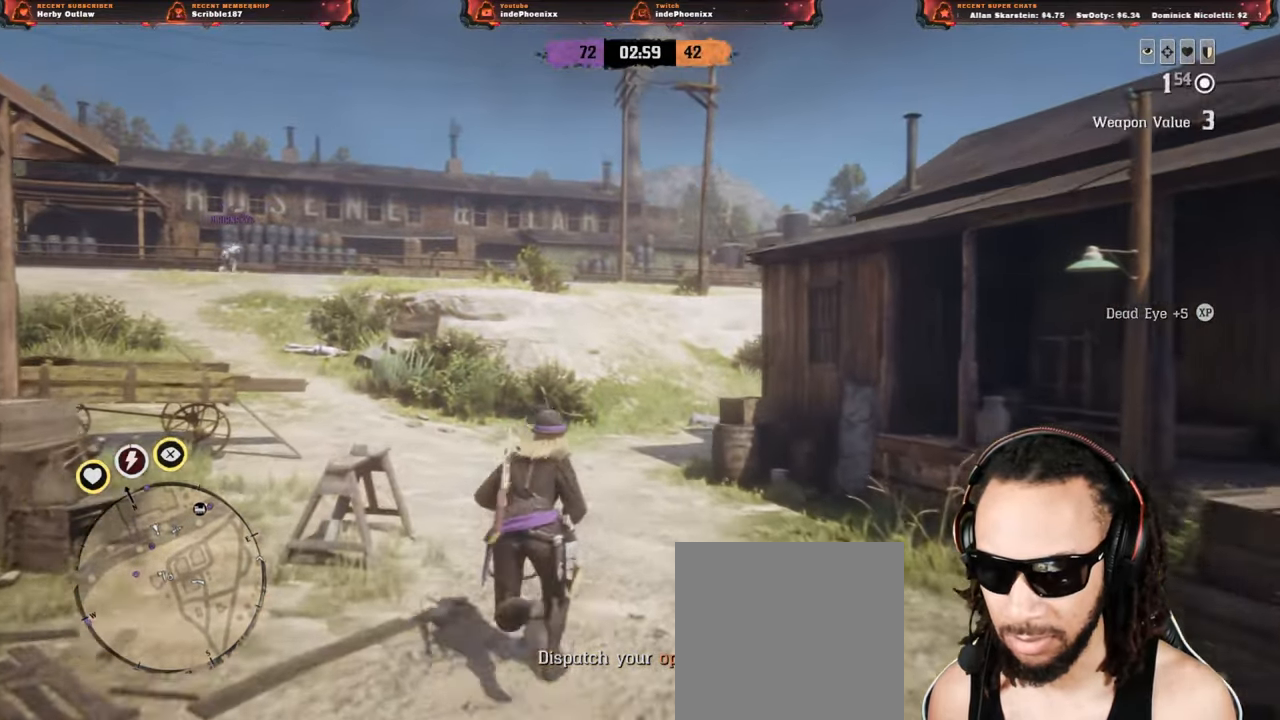
{"buttons": [], "left_stick": "up", "right_stick": "center", "events": [[50, "CIRCLE", "down"], [83, "CIRCLE", "up"], [150, "CIRCLE", "down"], [217, "CIRCLE", "up"], [283, "CIRCLE", "down"], [333, "CIRCLE", "up"], [417, "CIRCLE", "down"], [483, "CIRCLE", "up"]]}
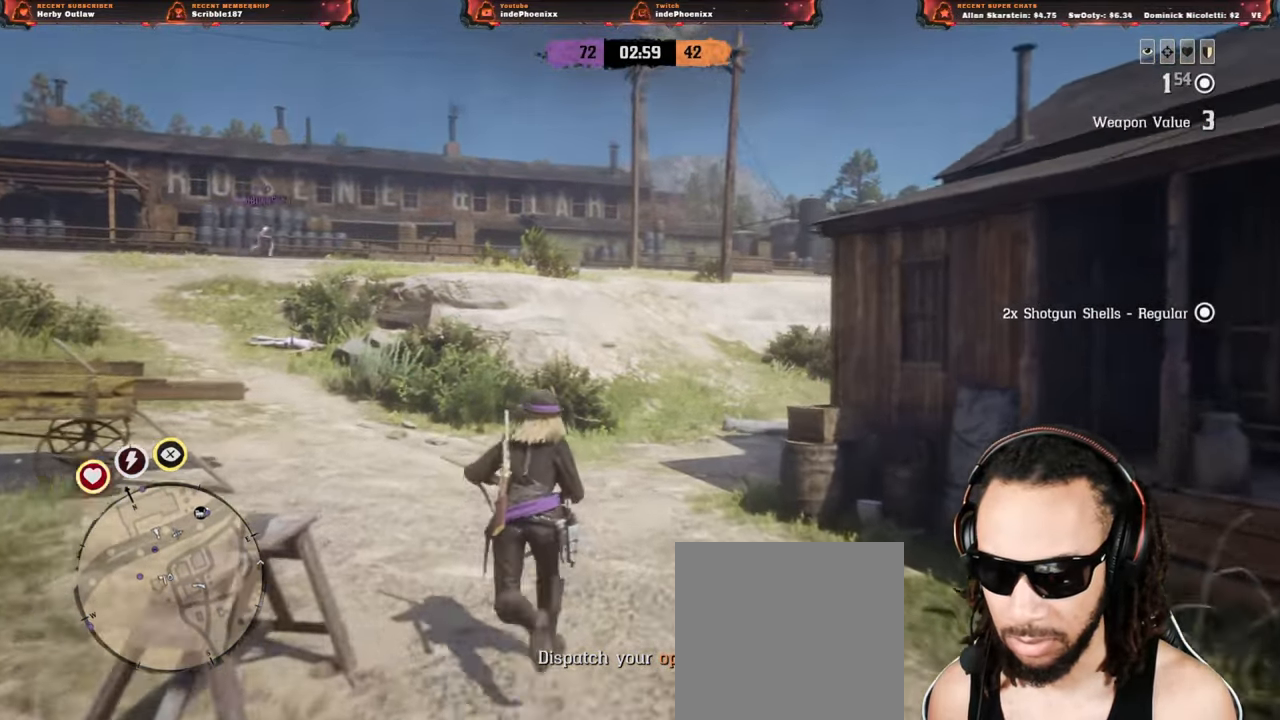
{"buttons": ["CIRCLE"], "left_stick": "up-right", "right_stick": "center", "events": [[67, "CIRCLE", "down"], [100, "CIRCLE", "up"], [183, "CIRCLE", "down"], [250, "CIRCLE", "up"], [317, "CIRCLE", "down"], [383, "CIRCLE", "up"], [450, "CIRCLE", "down"], [483, "left_stick", "up-right"]]}
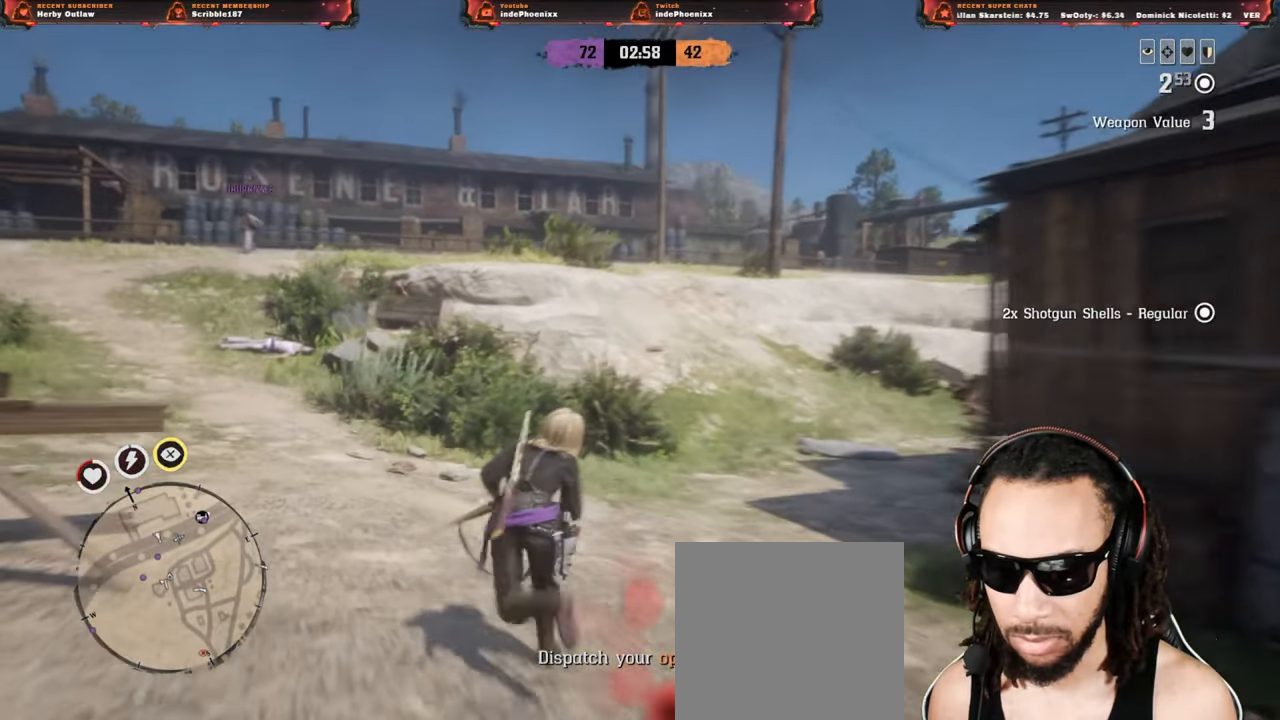
{"buttons": [], "left_stick": "up-right", "right_stick": "center", "events": [[17, "CIRCLE", "up"]]}
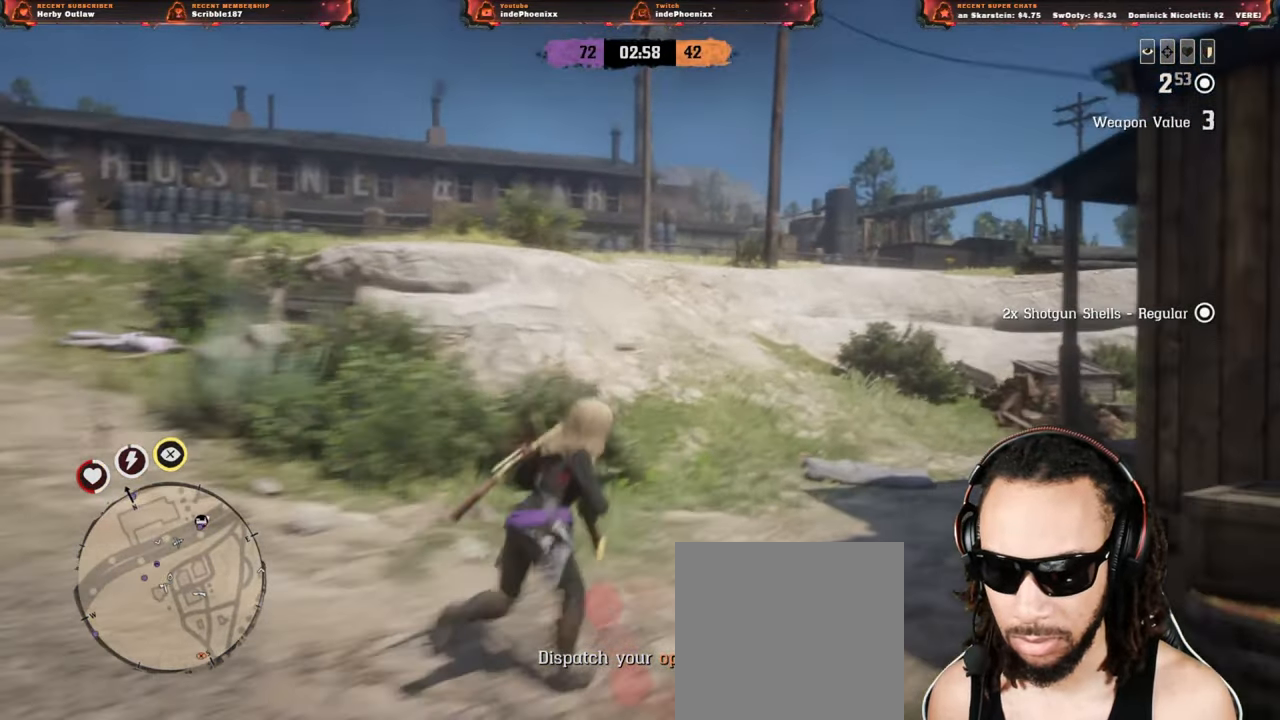
{"buttons": [], "left_stick": "up-right", "right_stick": "center", "events": [[17, "right_stick", "down"], [100, "L1", "down"], [100, "R1", "down"], [167, "L1", "up"], [167, "R1", "up"], [300, "CROSS", "down"], [333, "right_stick", "center"], [367, "CROSS", "up"]]}
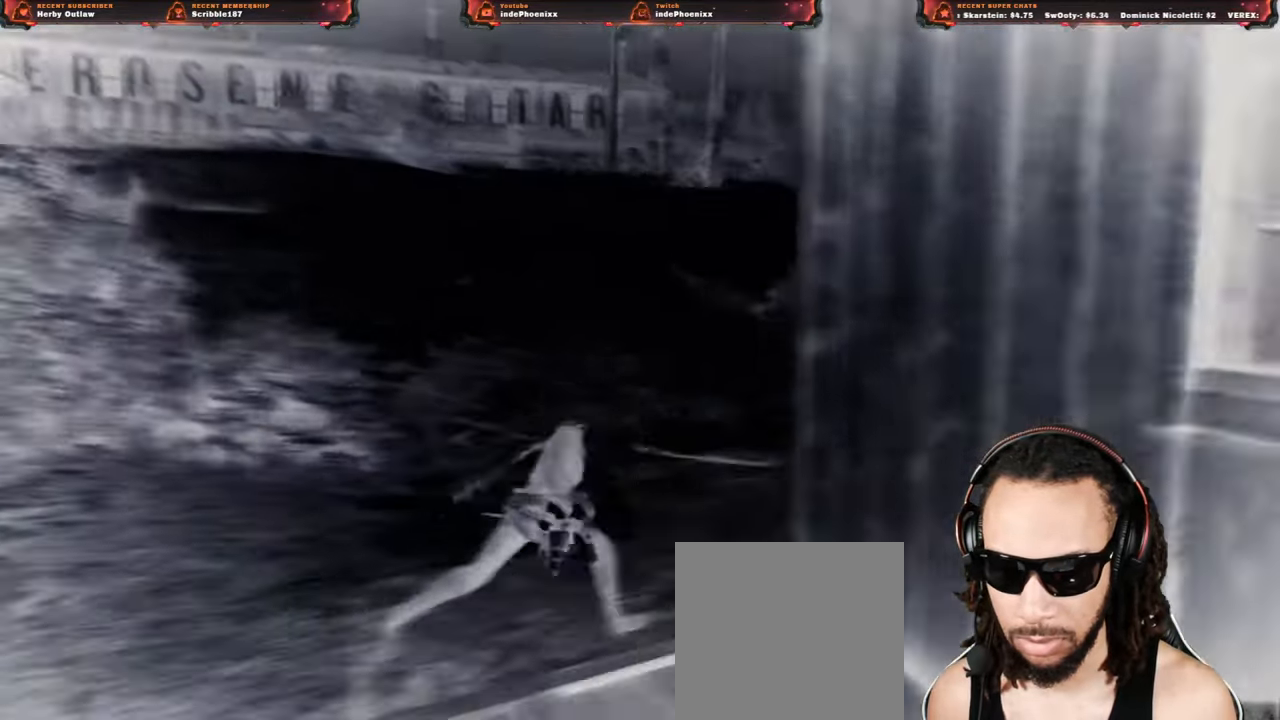
{"buttons": [], "left_stick": "up", "right_stick": "center", "events": [[33, "left_stick", "up"], [33, "right_stick", "up-left"], [150, "R1", "down"], [200, "R1", "up"], [367, "right_stick", "center"]]}
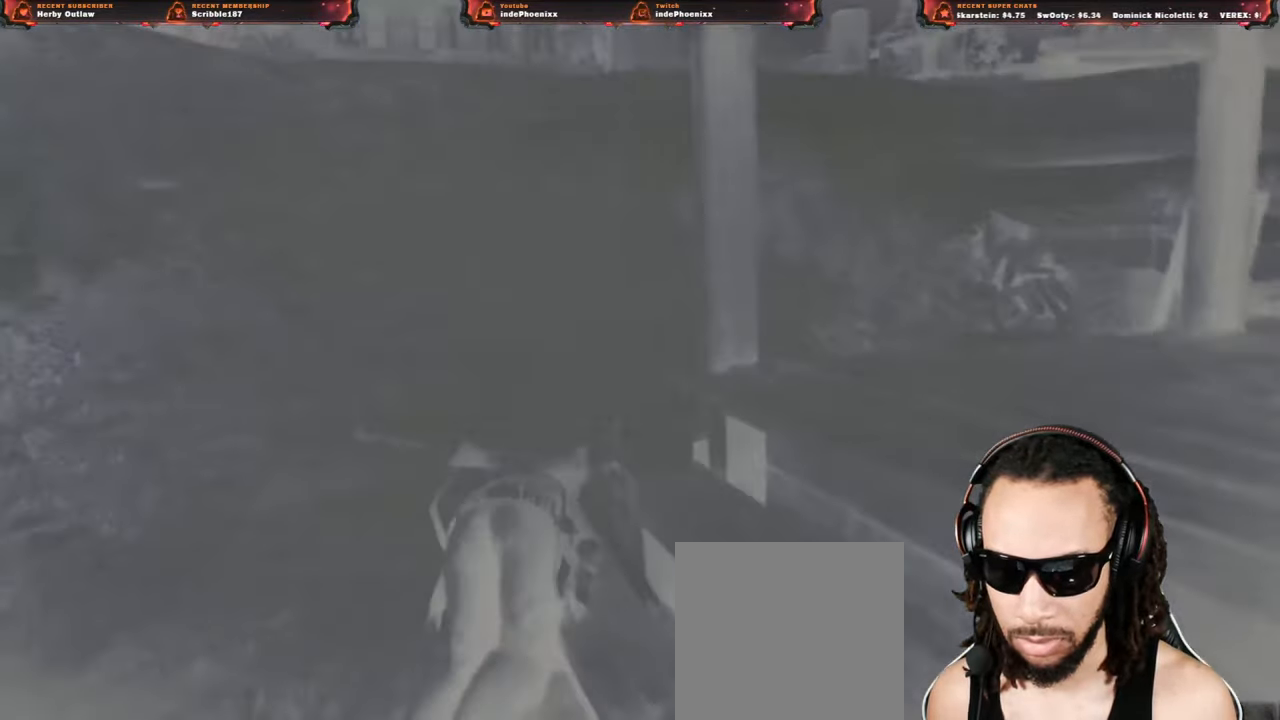
{"buttons": ["CROSS"], "left_stick": "up", "right_stick": "center", "events": [[183, "CROSS", "down"]]}
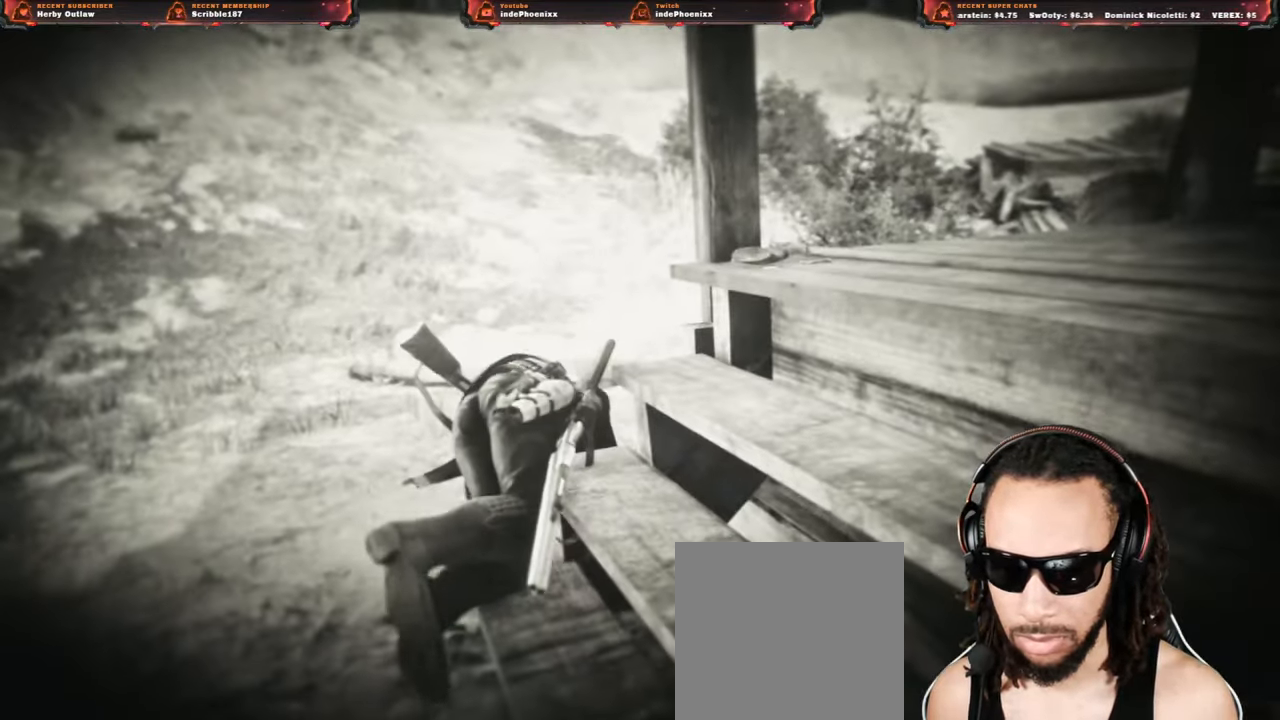
{"buttons": ["CROSS"], "left_stick": "up", "right_stick": "center", "events": []}
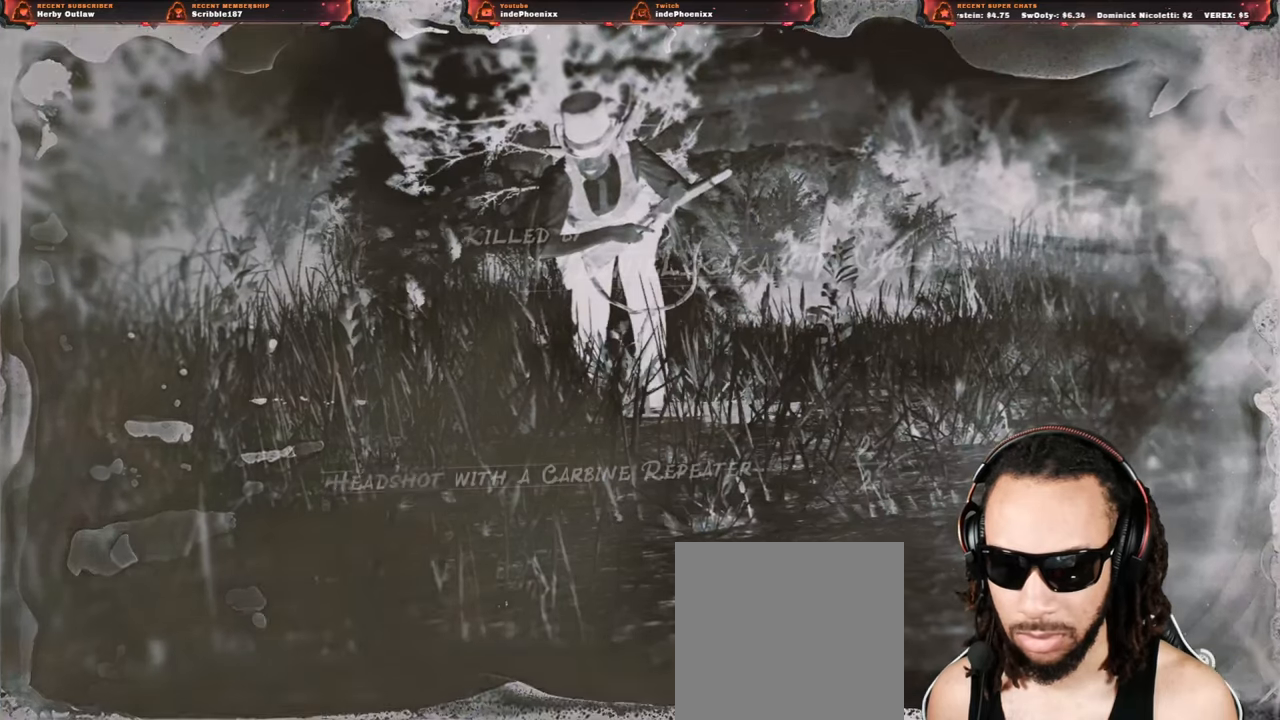
{"buttons": ["CROSS"], "left_stick": "up", "right_stick": "center", "events": []}
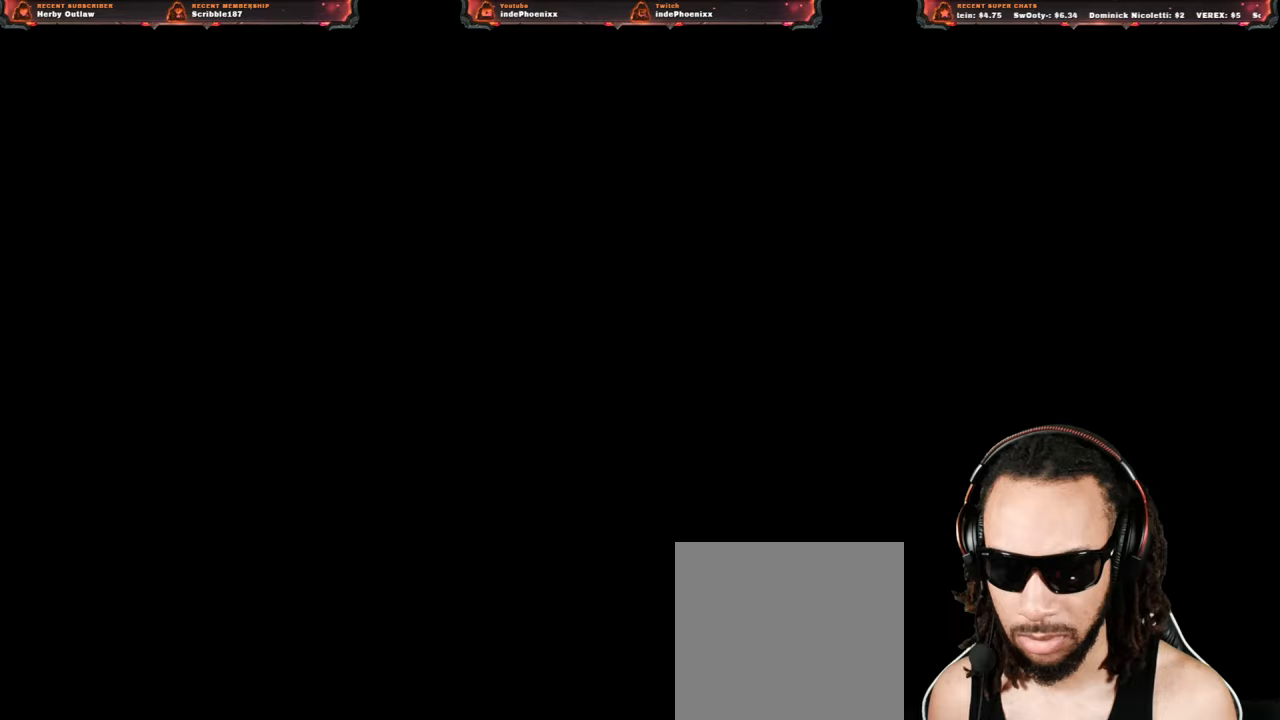
{"buttons": [], "left_stick": "up", "right_stick": "center", "events": [[100, "CROSS", "up"]]}
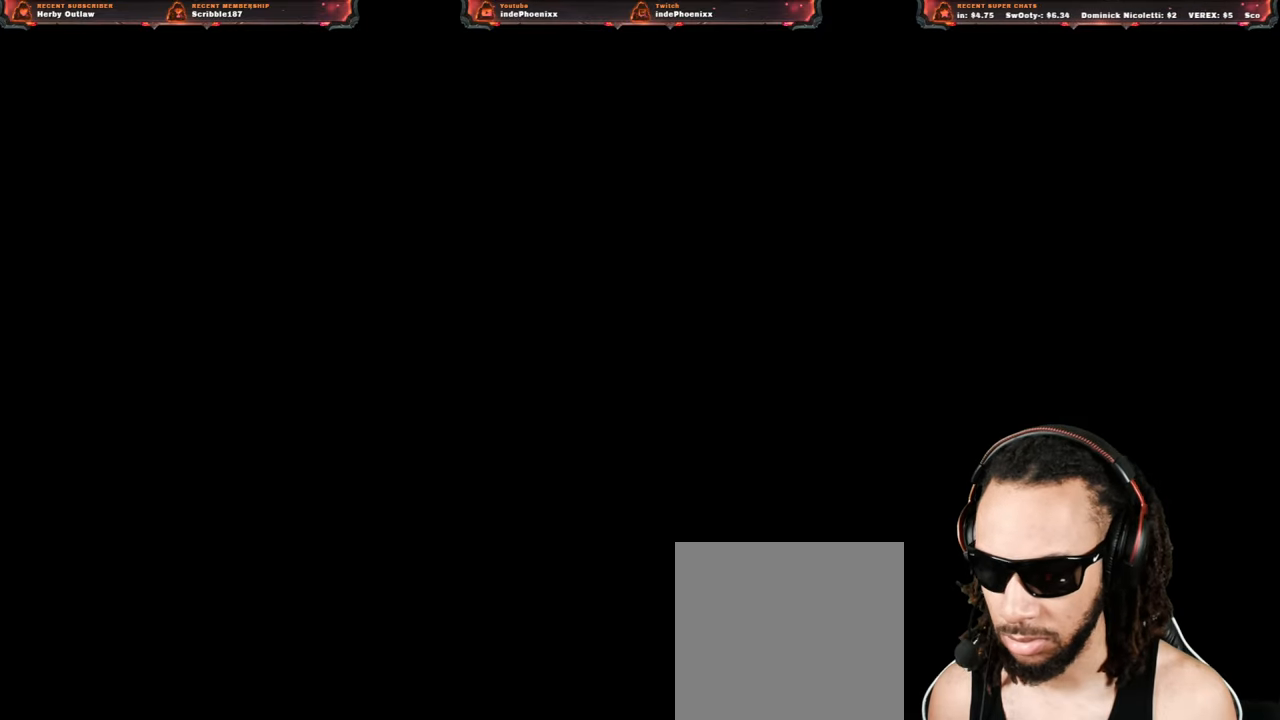
{"buttons": [], "left_stick": "up", "right_stick": "center", "events": []}
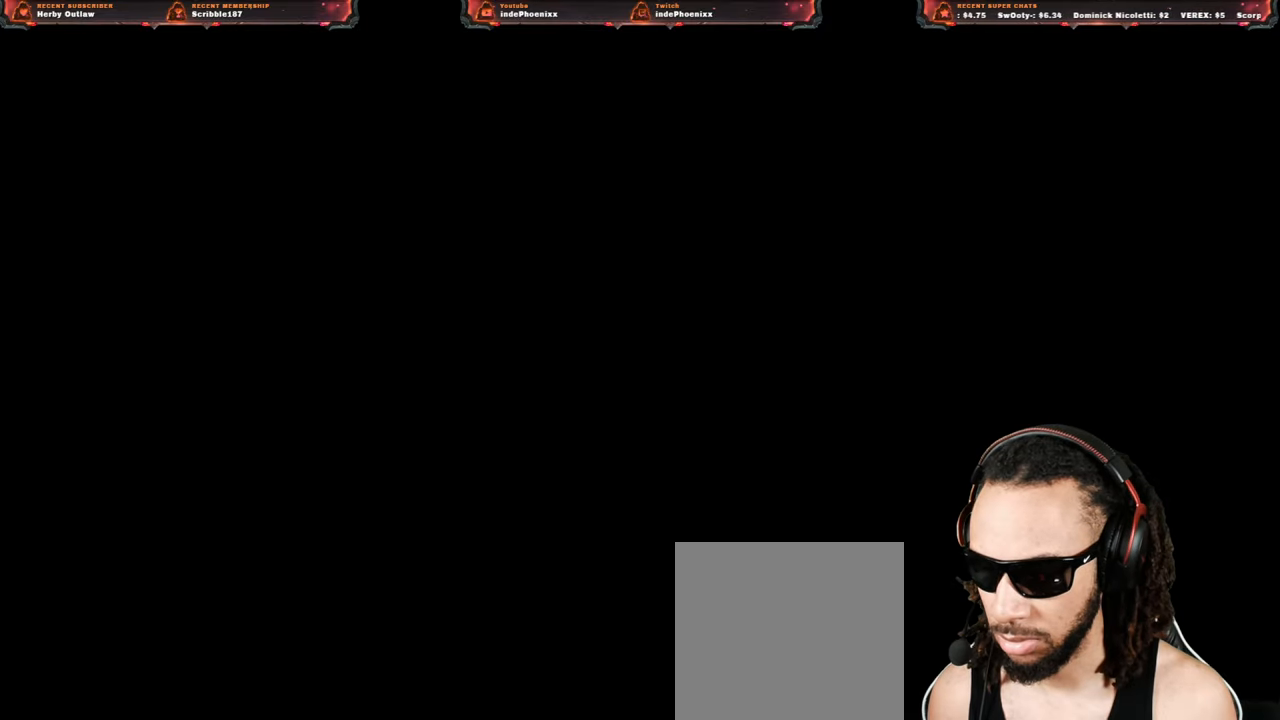
{"buttons": [], "left_stick": "up", "right_stick": "up", "events": [[150, "L3", "down"], [233, "right_stick", "up"], [283, "L3", "up"], [367, "L1", "down"], [367, "R1", "down"], [417, "R1", "up"], [433, "L1", "up"]]}
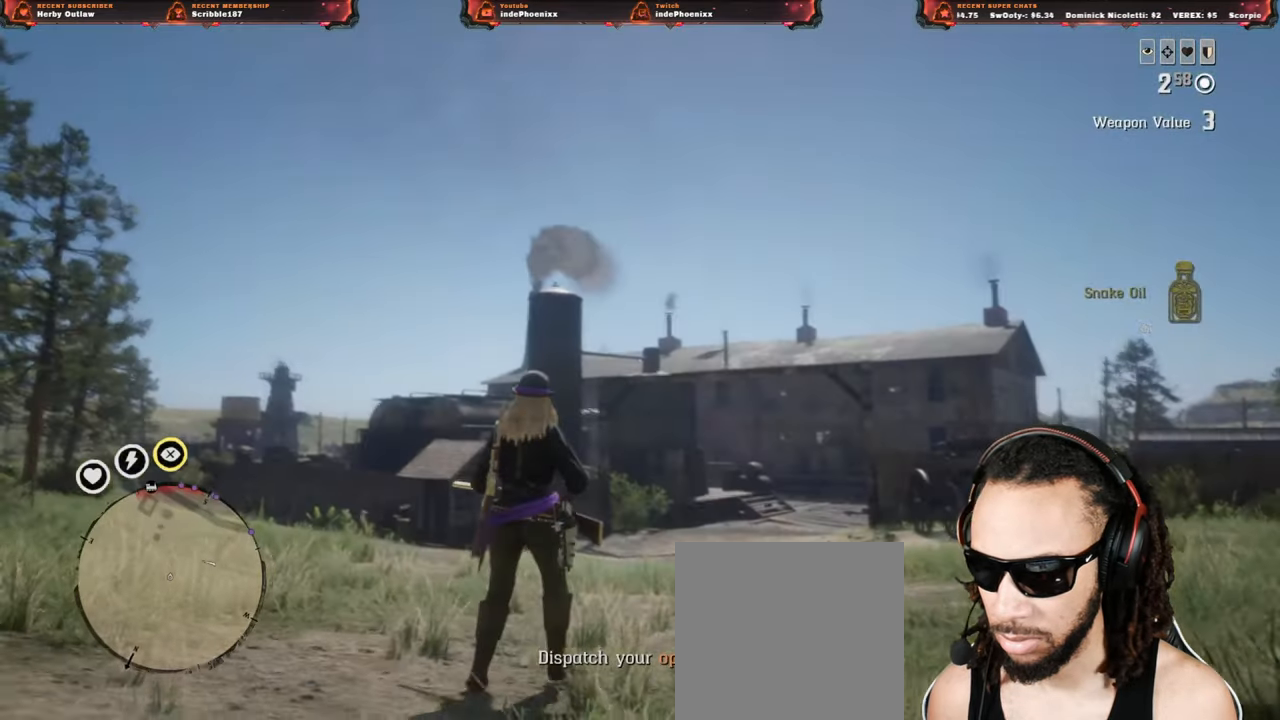
{"buttons": [], "left_stick": "up", "right_stick": "center", "events": [[33, "L3", "down"], [150, "L3", "up"], [150, "right_stick", "down"], [450, "right_stick", "center"]]}
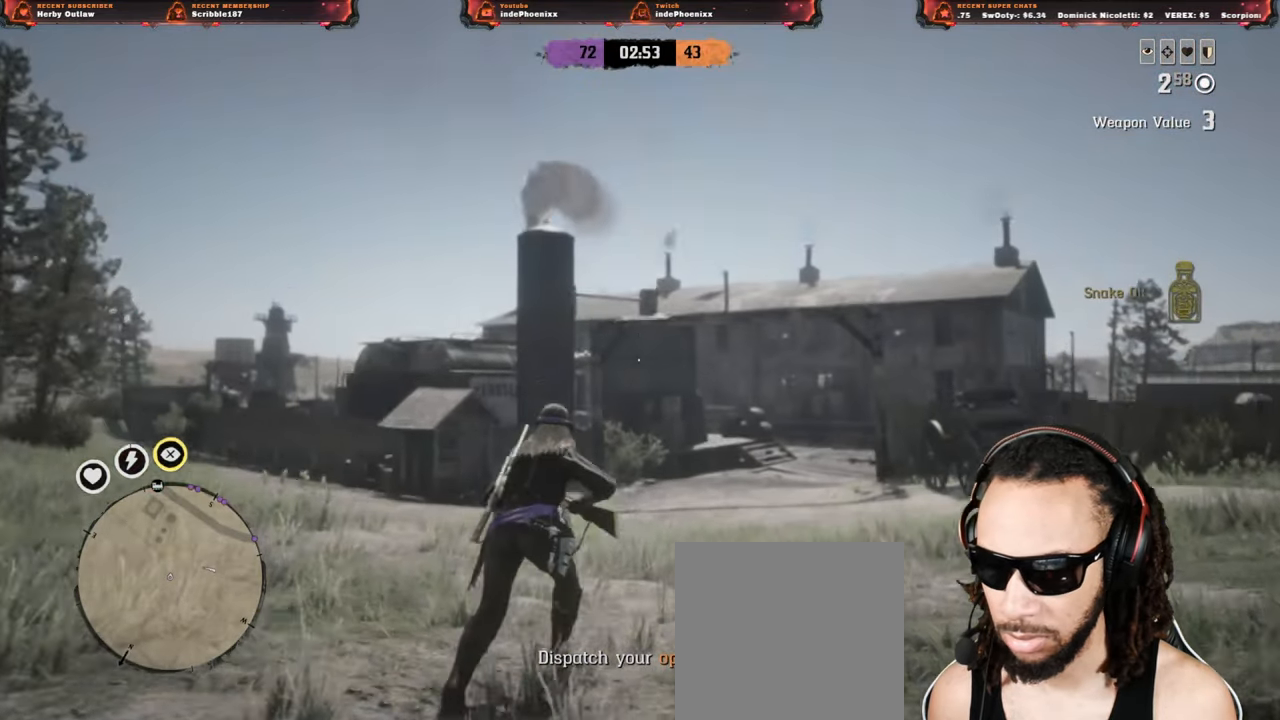
{"buttons": [], "left_stick": "up", "right_stick": "up-left", "events": [[50, "right_stick", "up-left"], [367, "L1", "down"], [383, "R1", "down"], [433, "L1", "up"], [433, "R1", "up"]]}
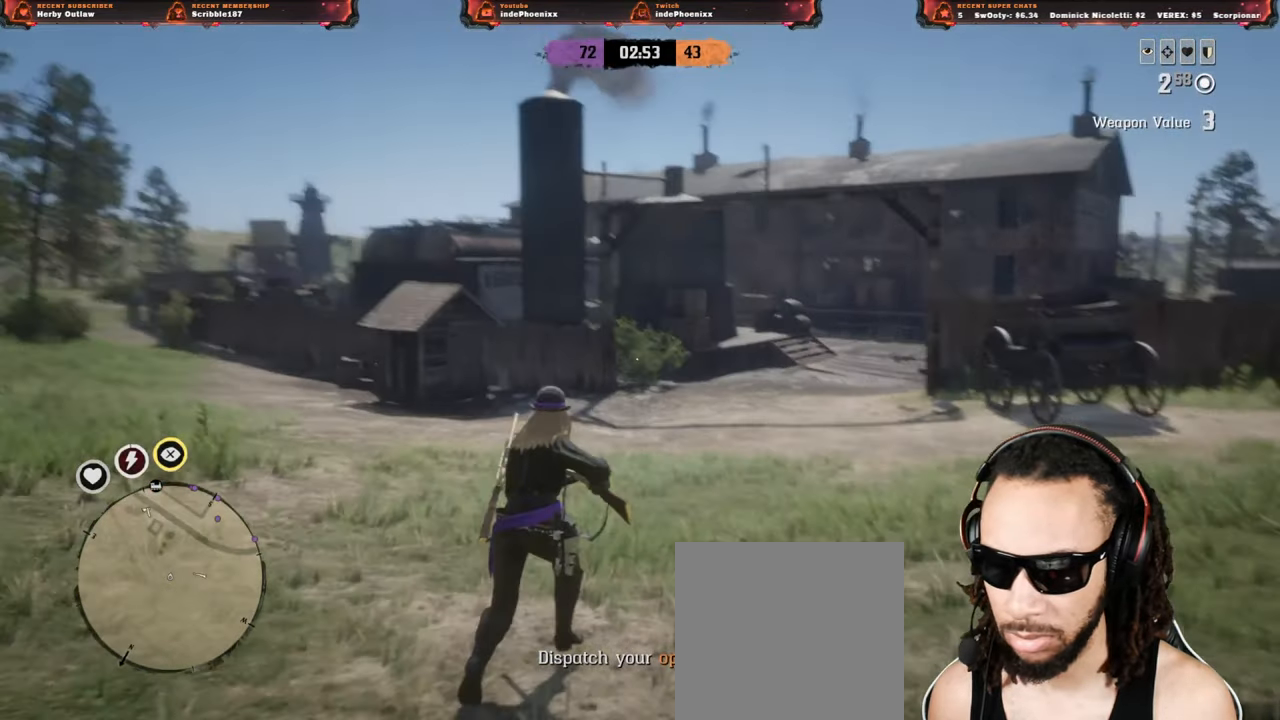
{"buttons": [], "left_stick": "up", "right_stick": "down-right", "events": [[17, "R1", "down"], [33, "L1", "down"], [83, "R1", "up"], [100, "L1", "up"], [317, "right_stick", "down-right"]]}
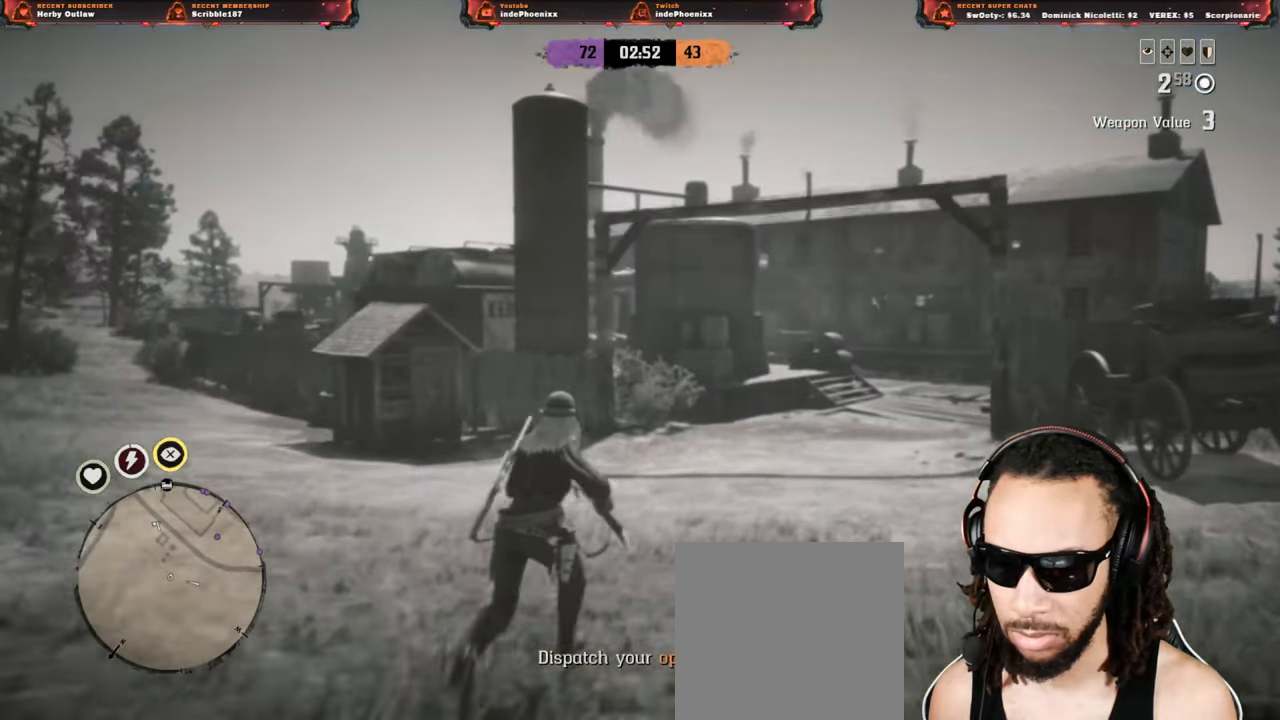
{"buttons": [], "left_stick": "up", "right_stick": "center", "events": [[83, "right_stick", "down"], [183, "right_stick", "center"], [350, "DPAD_DOWN", "down"], [383, "DPAD_DOWN", "up"]]}
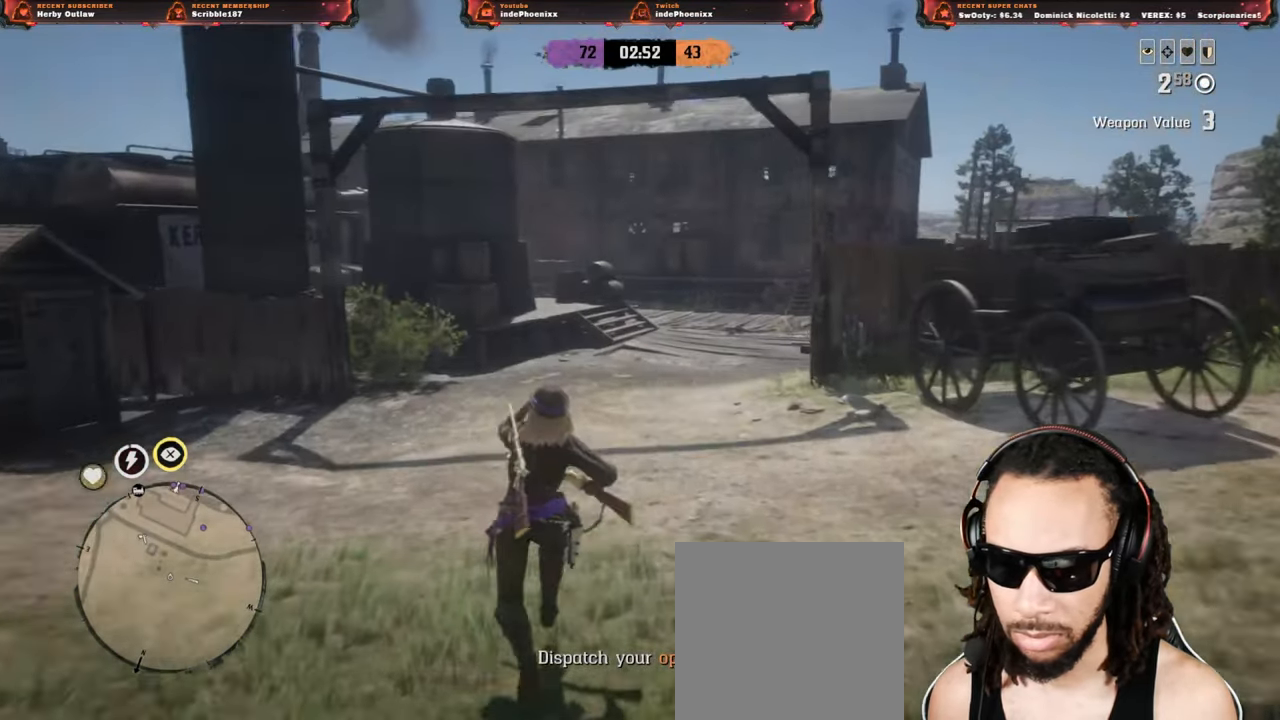
{"buttons": [], "left_stick": "up", "right_stick": "center", "events": [[50, "right_stick", "right"], [417, "right_stick", "center"]]}
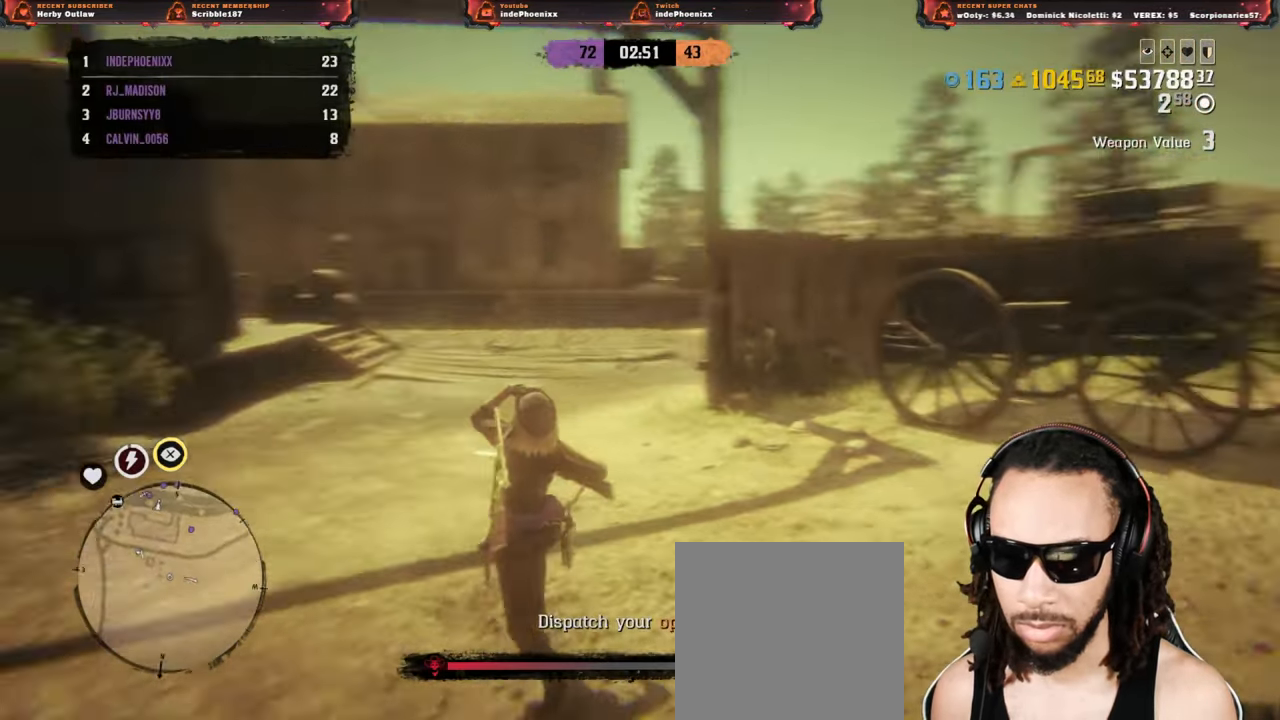
{"buttons": [], "left_stick": "up", "right_stick": "down", "events": [[450, "right_stick", "down"]]}
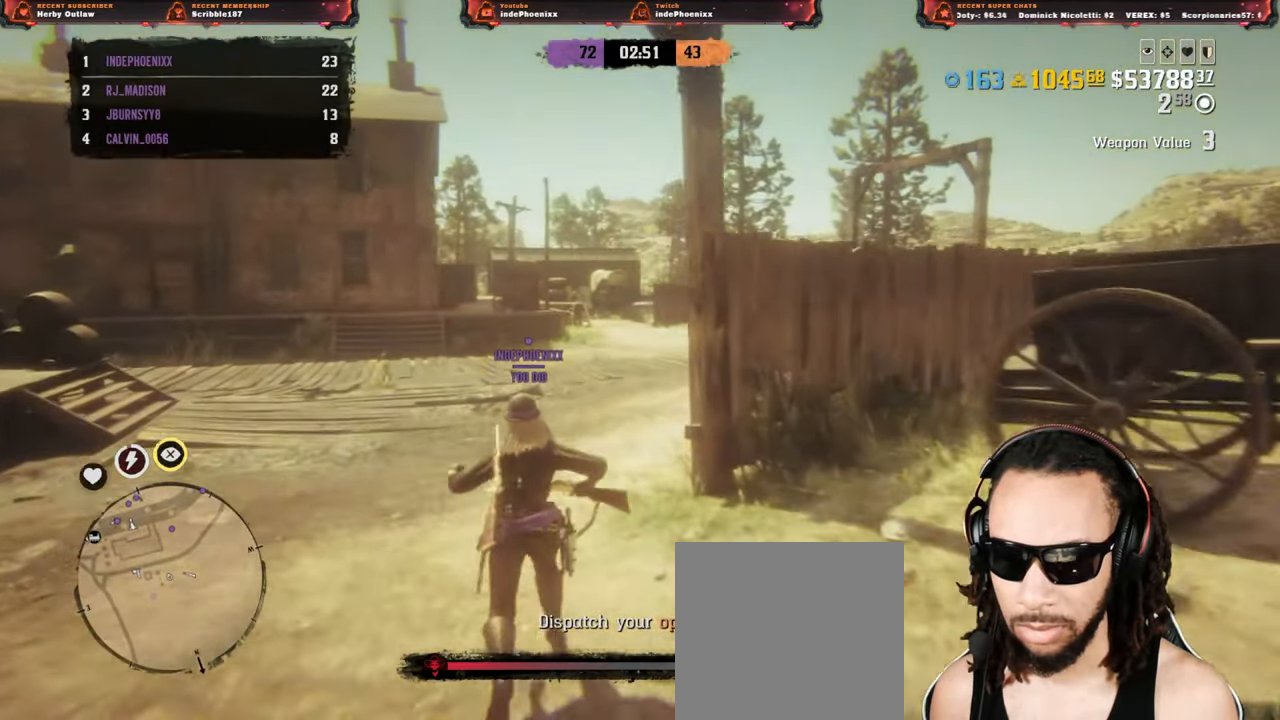
{"buttons": ["L1"], "left_stick": "up", "right_stick": "down", "events": [[483, "L1", "down"]]}
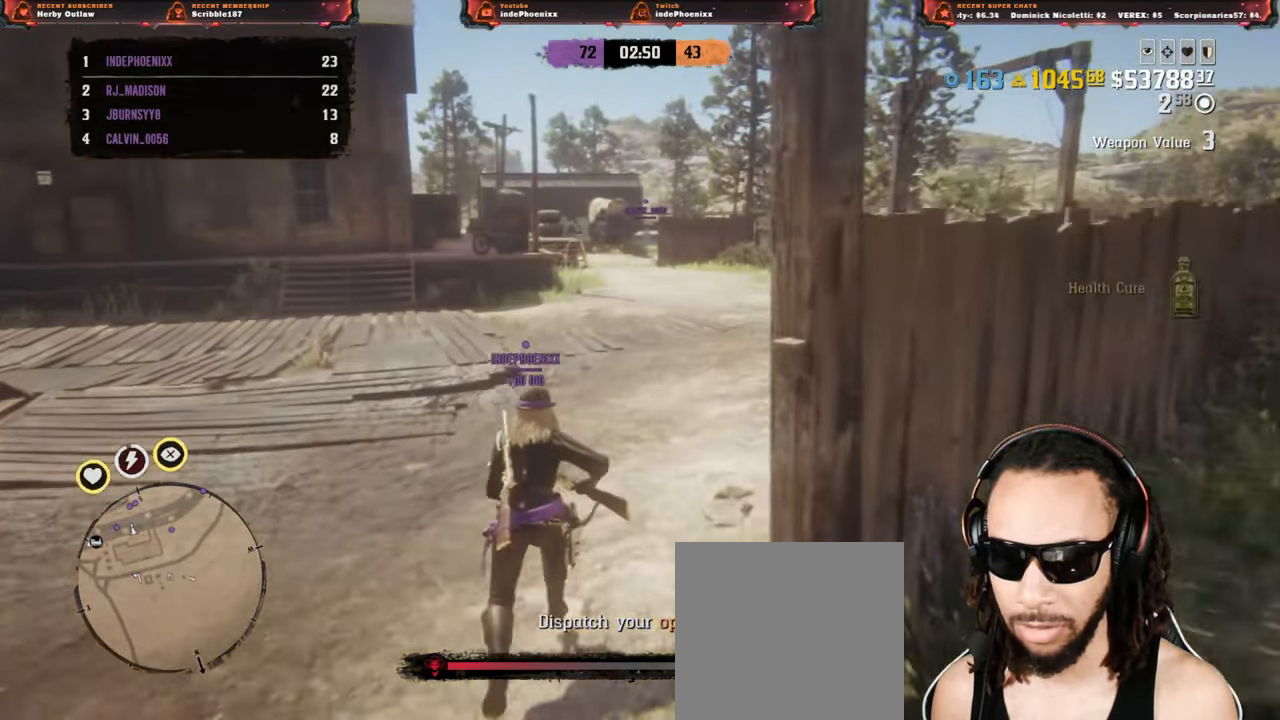
{"buttons": ["L1"], "left_stick": "up", "right_stick": "down"}
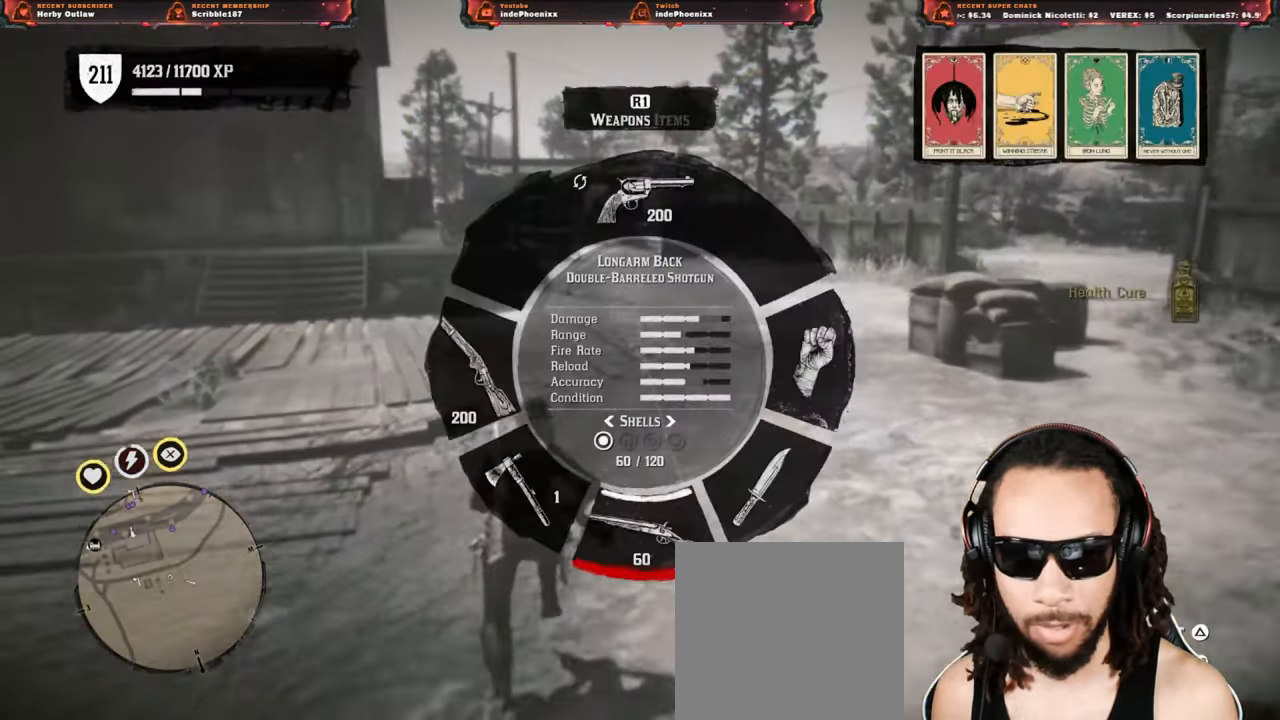
{"buttons": [], "left_stick": "up", "right_stick": "center", "events": [[317, "L1", "up"], [500, "right_stick", "center"]]}
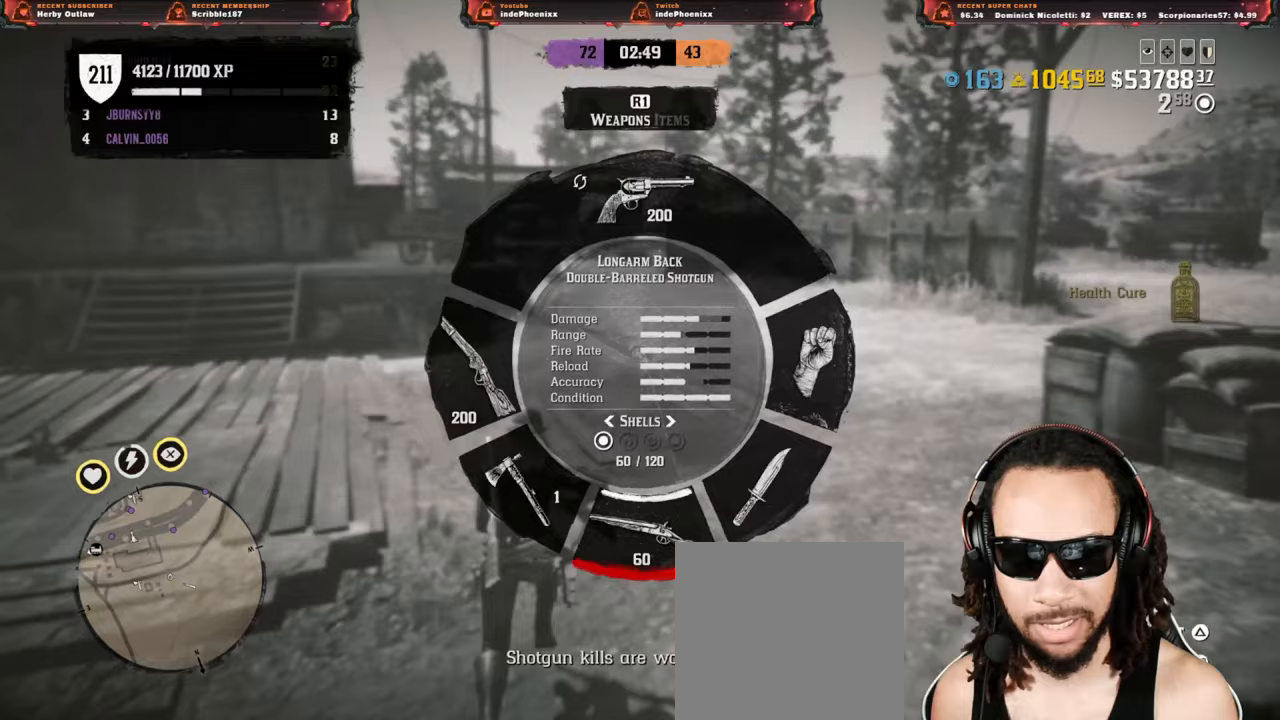
{"buttons": [], "left_stick": "up", "right_stick": "center", "events": [[400, "DPAD_DOWN", "down"], [433, "DPAD_DOWN", "up"]]}
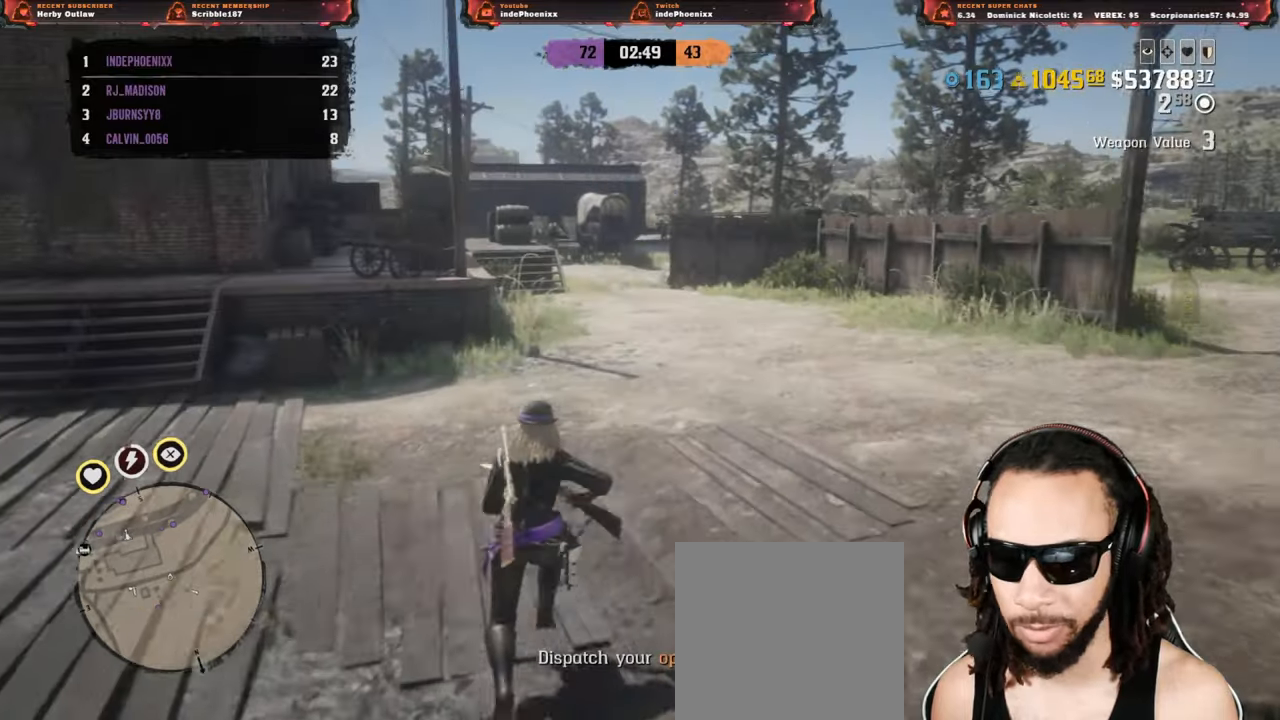
{"buttons": [], "left_stick": "up", "right_stick": "center", "events": []}
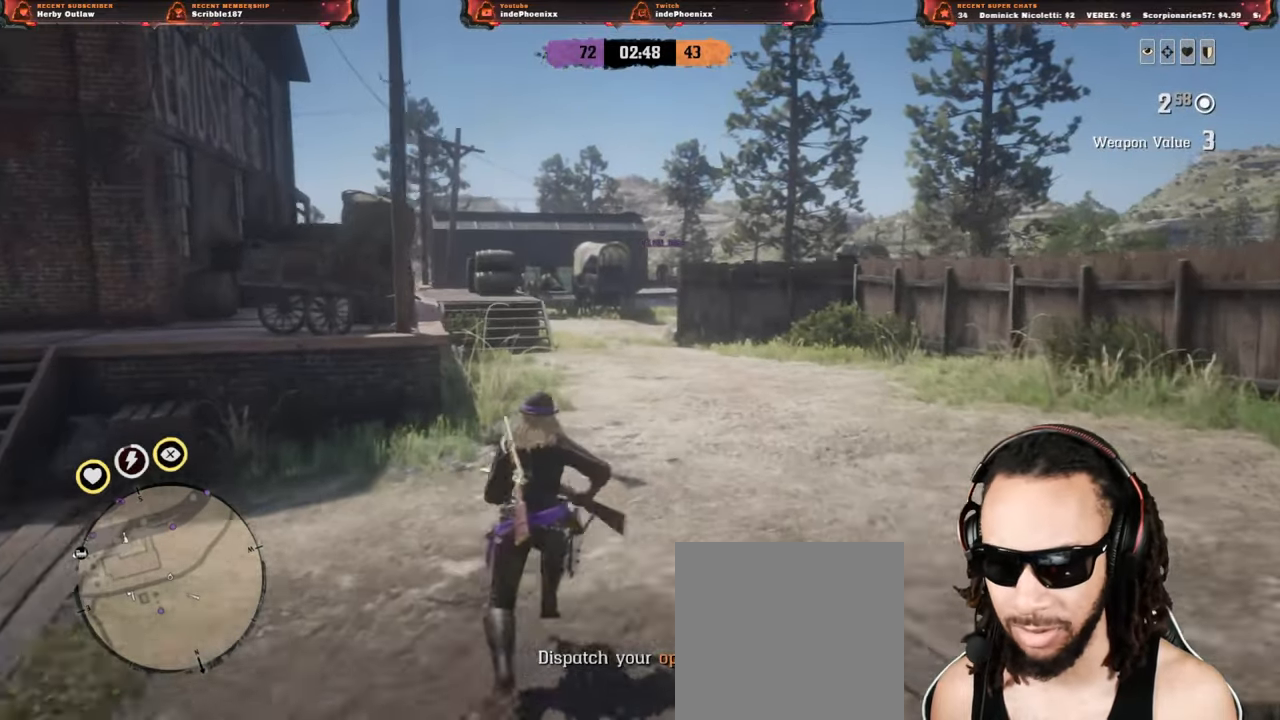
{"buttons": [], "left_stick": "up", "right_stick": "center", "events": [[350, "right_stick", "down-left"], [483, "right_stick", "center"]]}
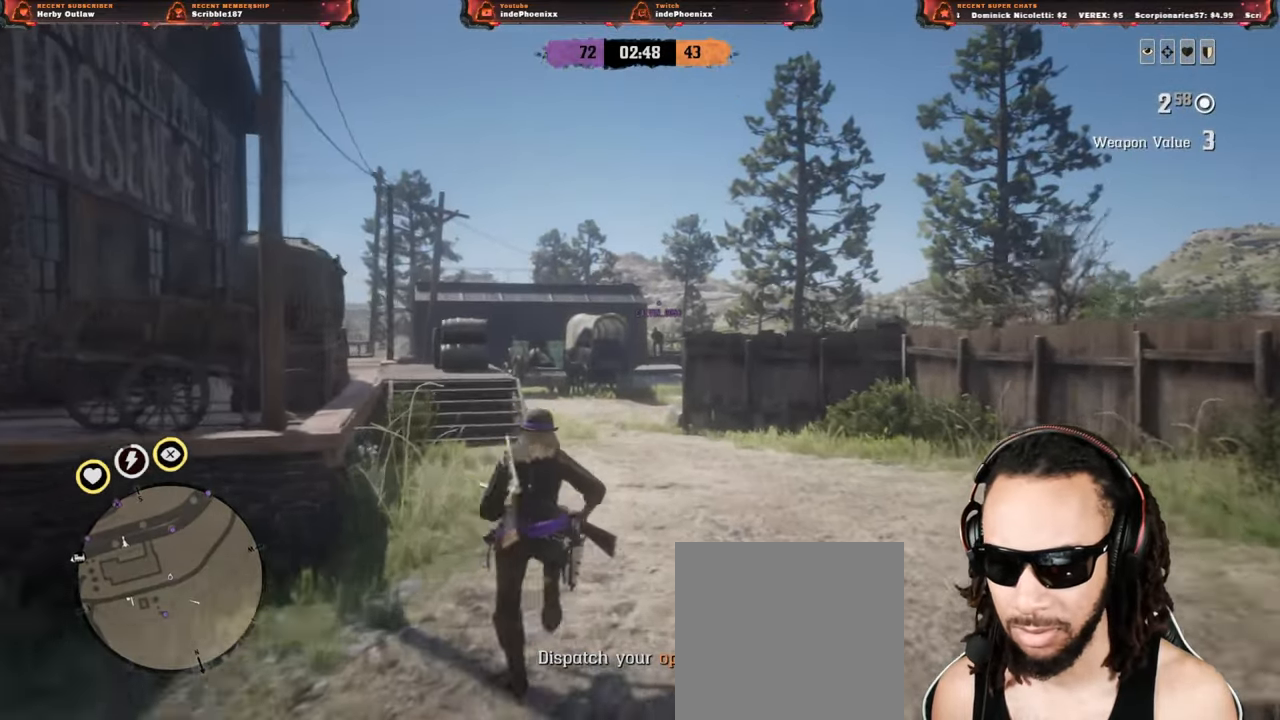
{"buttons": [], "left_stick": "up", "right_stick": "center", "events": []}
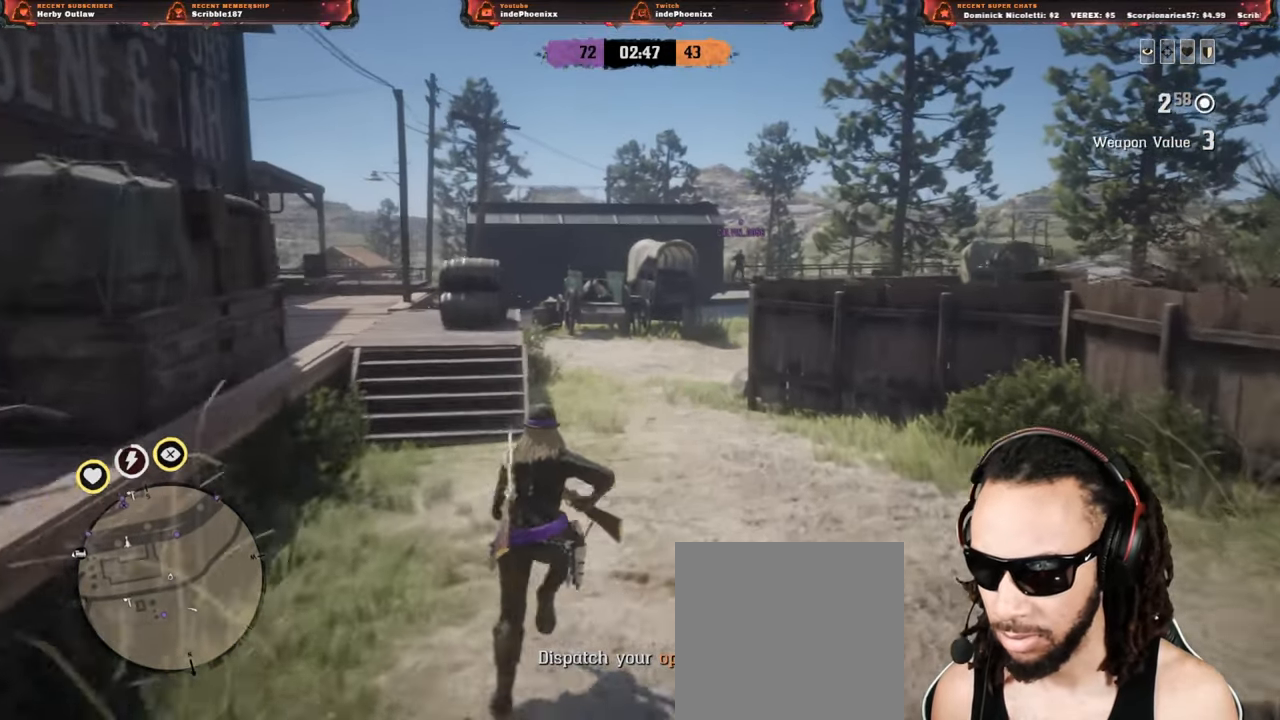
{"buttons": [], "left_stick": "up", "right_stick": "center", "events": []}